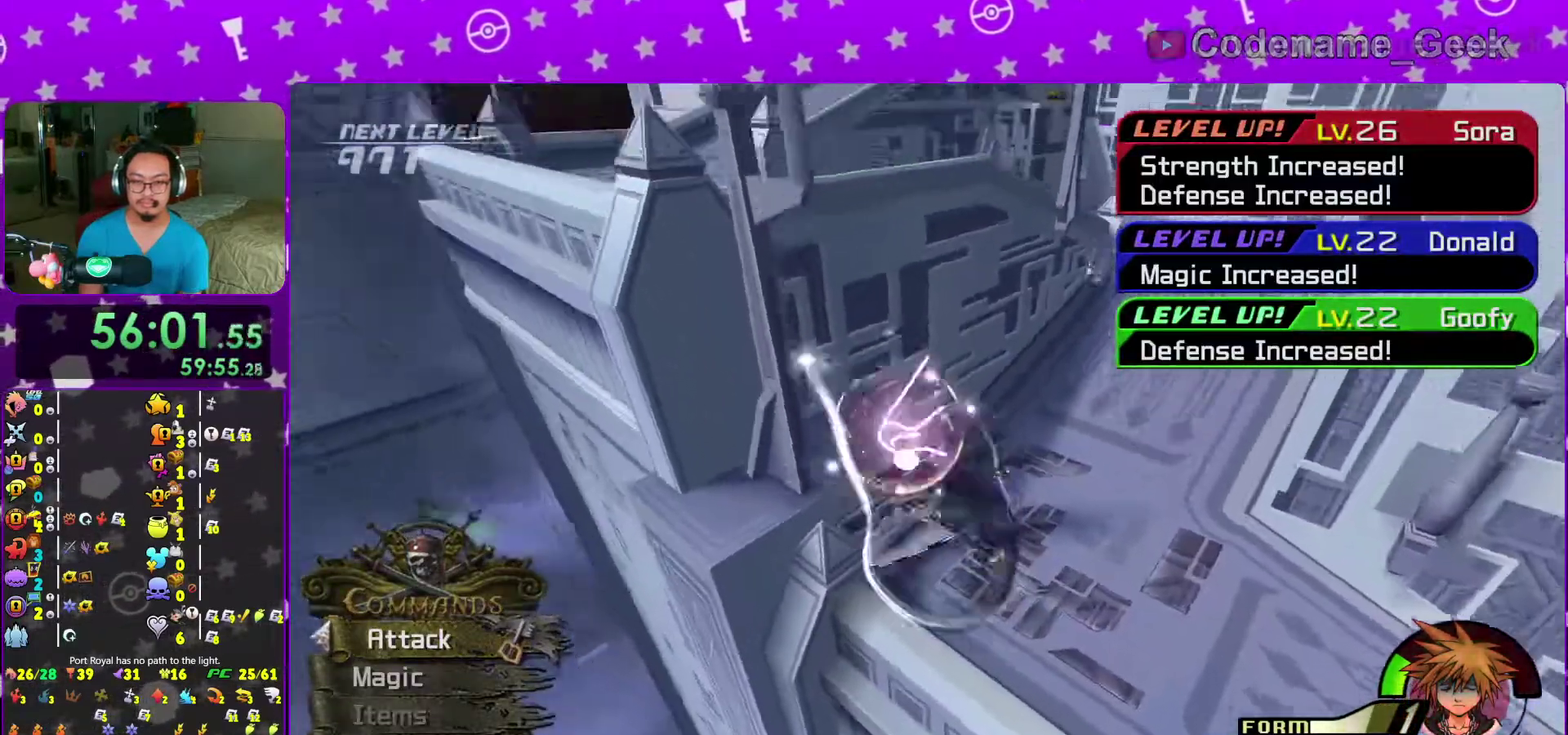
Gameplay with a controller (Nintendo layout); each line is a JSON object with the inputs held at the frame after it (dt_ms = milliseconds from this image to that frame). "events" lists button and stick changes between this image and that frame as [ms after this image, input, new state], when the widget could be followed in between. This overlay highlights the sticks when they move; stick clicks (L3 R3) are not distinguishable. Not read: L3 R3 START.
{"dt_ms": 700, "buttons": [], "left_stick": "down", "right_stick": "center", "events": [[83, "left_stick", "up-left"], [250, "left_stick", "up"], [317, "B", "up"], [383, "left_stick", "up-left"], [467, "left_stick", "center"], [550, "left_stick", "down"]]}
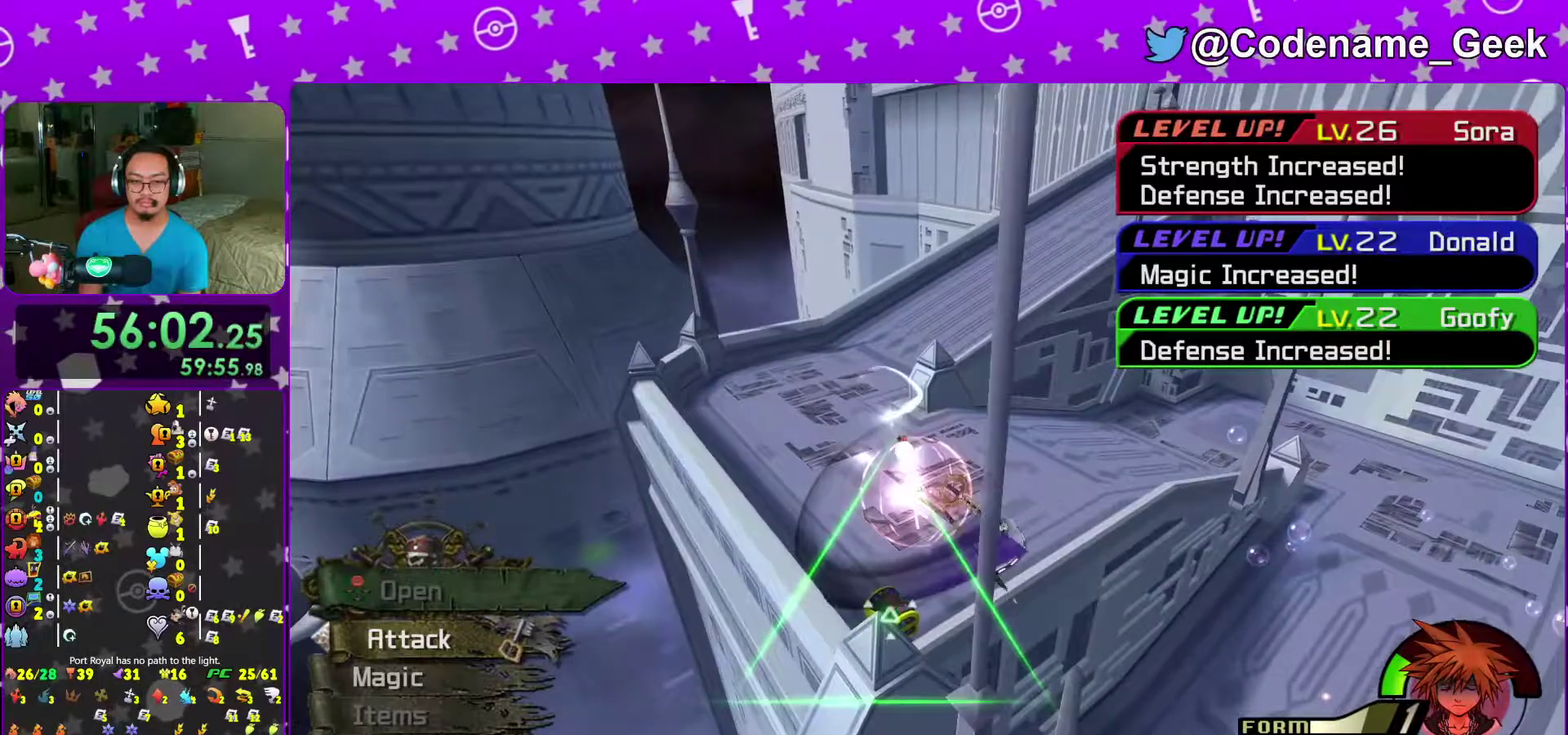
{"dt_ms": 300, "buttons": ["X"], "left_stick": "down-right", "right_stick": "right", "events": [[117, "right_stick", "down-right"], [200, "right_stick", "right"], [250, "left_stick", "down-right"], [300, "X", "down"]]}
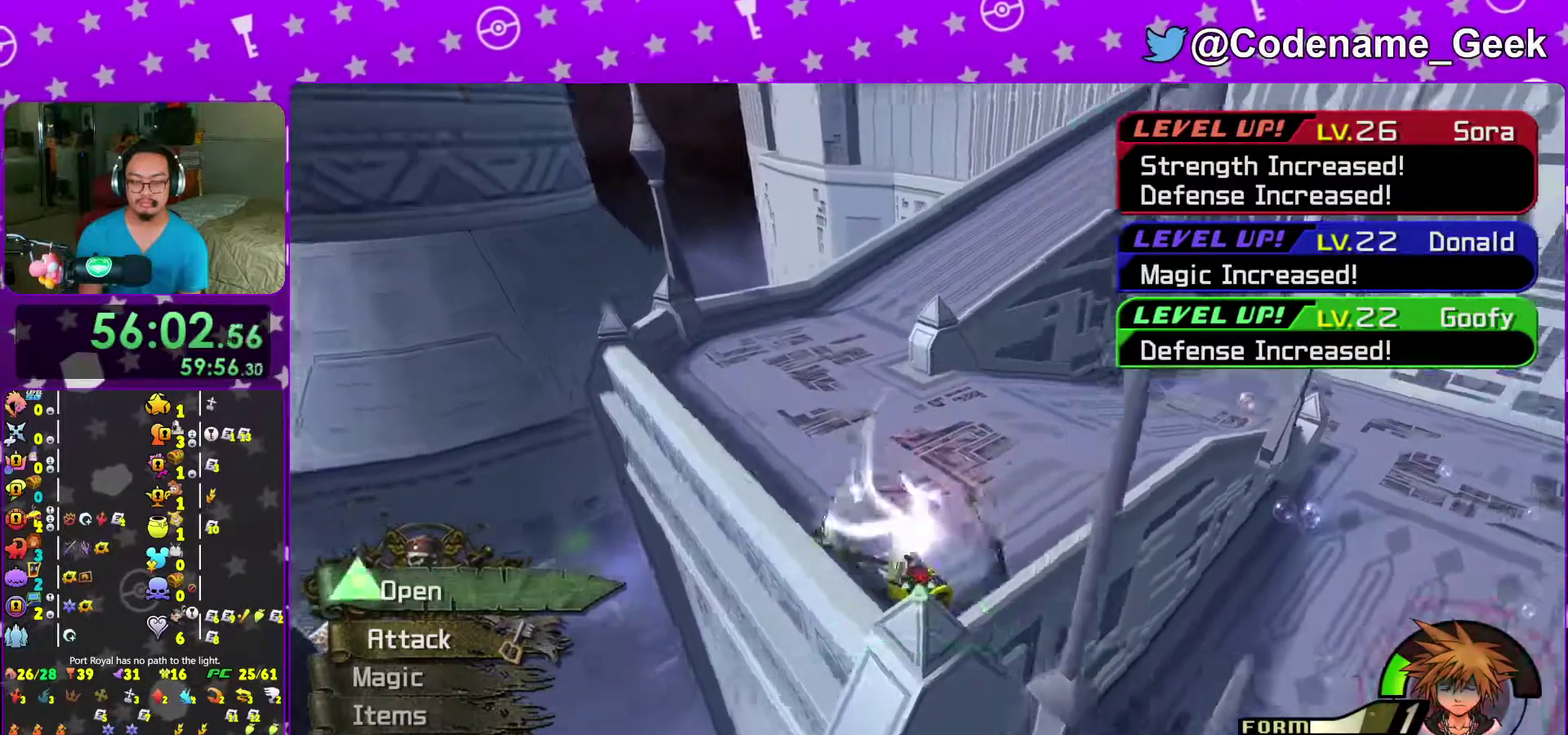
{"dt_ms": 600, "buttons": [], "left_stick": "center", "right_stick": "up-right"}
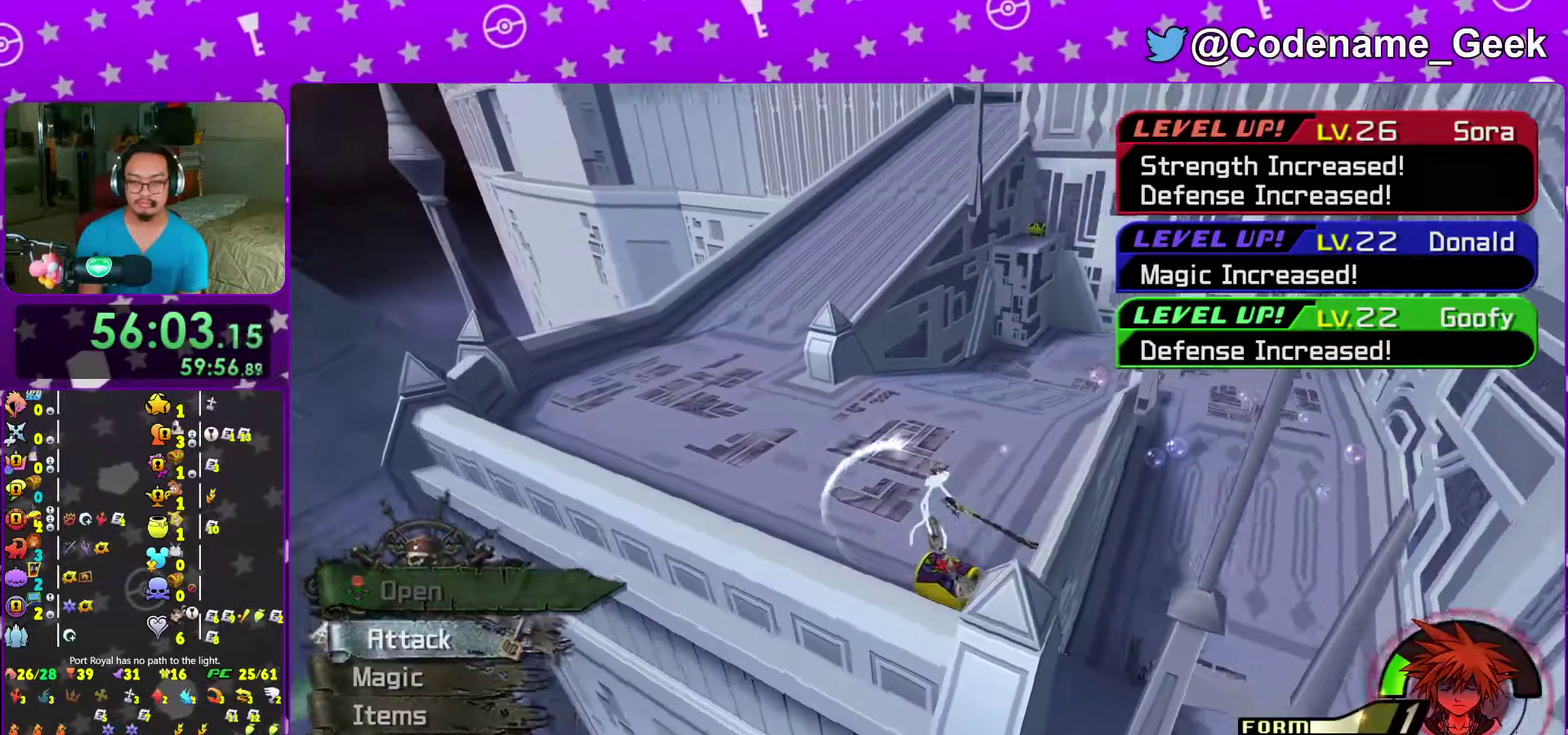
{"dt_ms": 400, "buttons": [], "left_stick": "up", "right_stick": "center"}
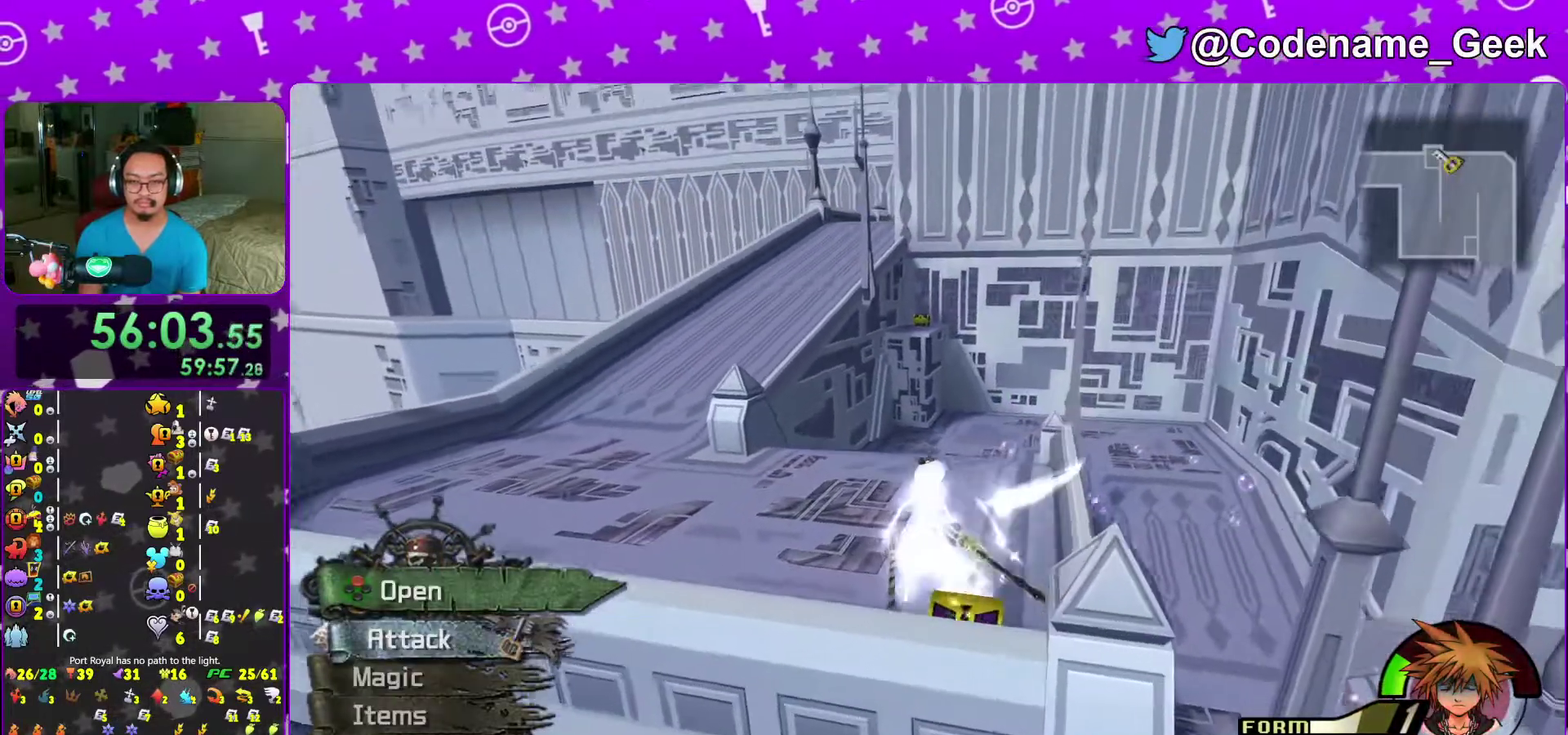
{"dt_ms": 600, "buttons": ["Y"], "left_stick": "up", "right_stick": "center", "events": [[133, "left_stick", "up-left"], [150, "B", "down"], [333, "left_stick", "up"], [433, "B", "up"], [550, "Y", "down"]]}
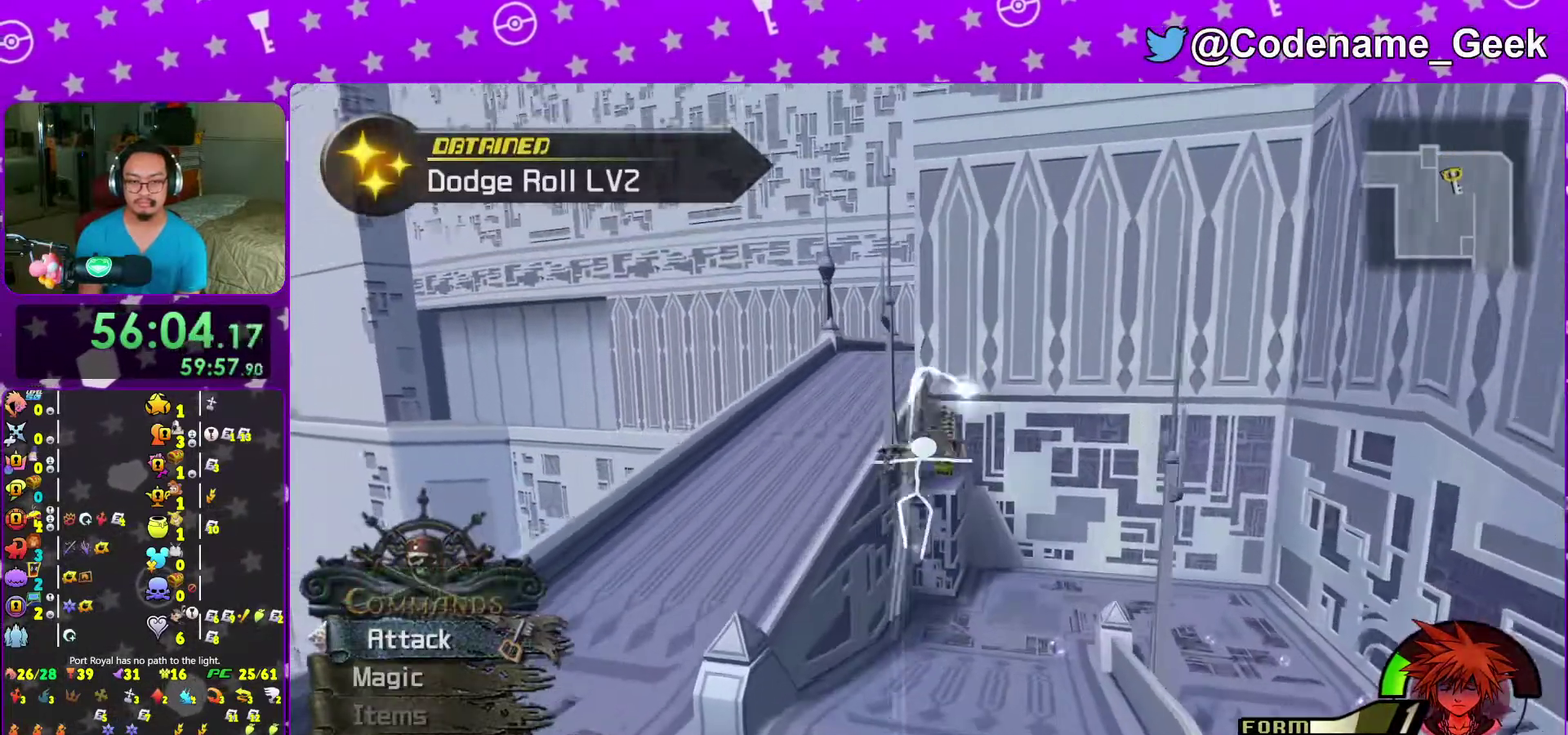
{"dt_ms": 400, "buttons": ["Y"], "left_stick": "up", "right_stick": "center", "events": [[117, "left_stick", "up-right"], [250, "left_stick", "up"]]}
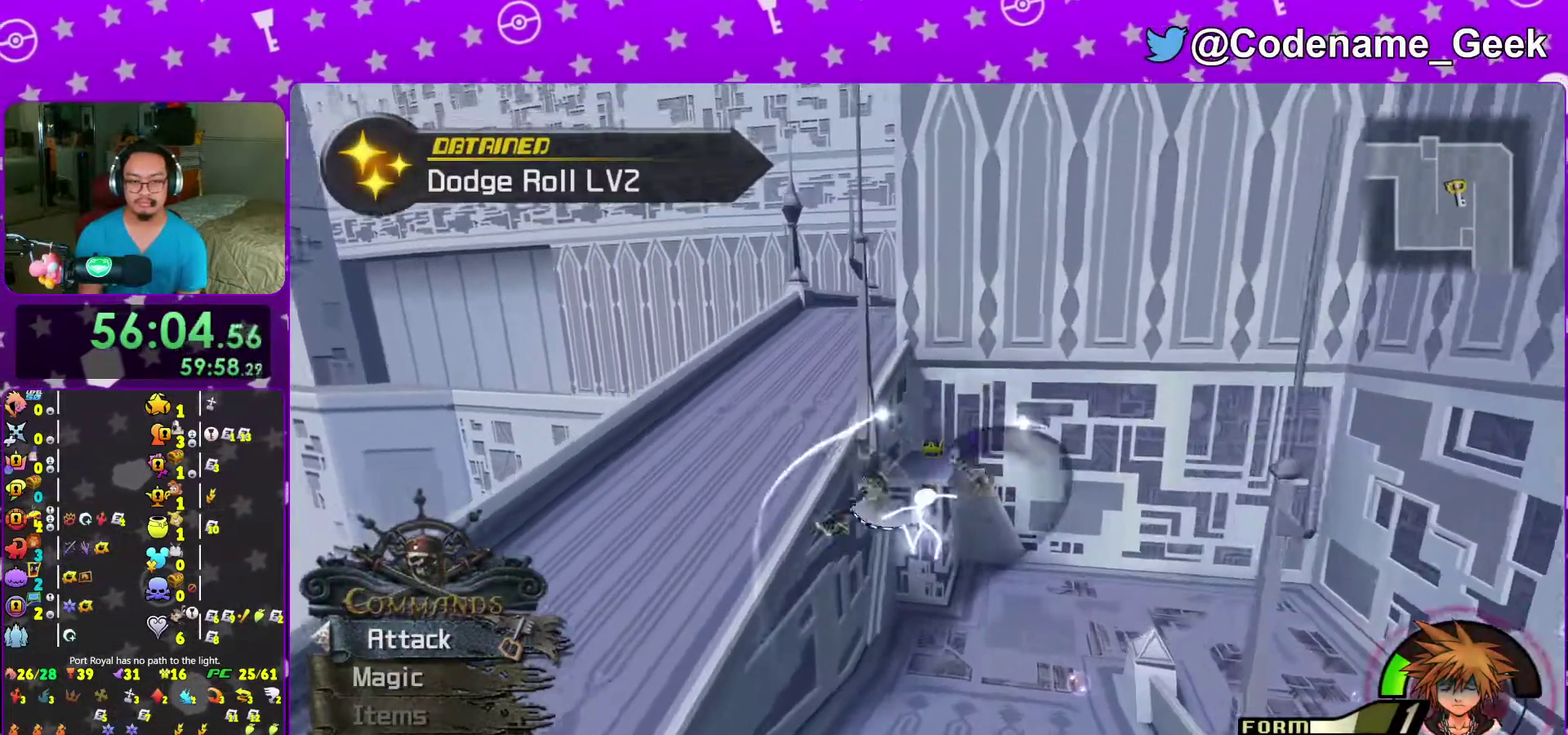
{"dt_ms": 600, "buttons": [], "left_stick": "up", "right_stick": "center", "events": [[167, "left_stick", "up-right"], [283, "left_stick", "up"], [417, "Y", "up"], [550, "right_stick", "down"], [600, "right_stick", "center"]]}
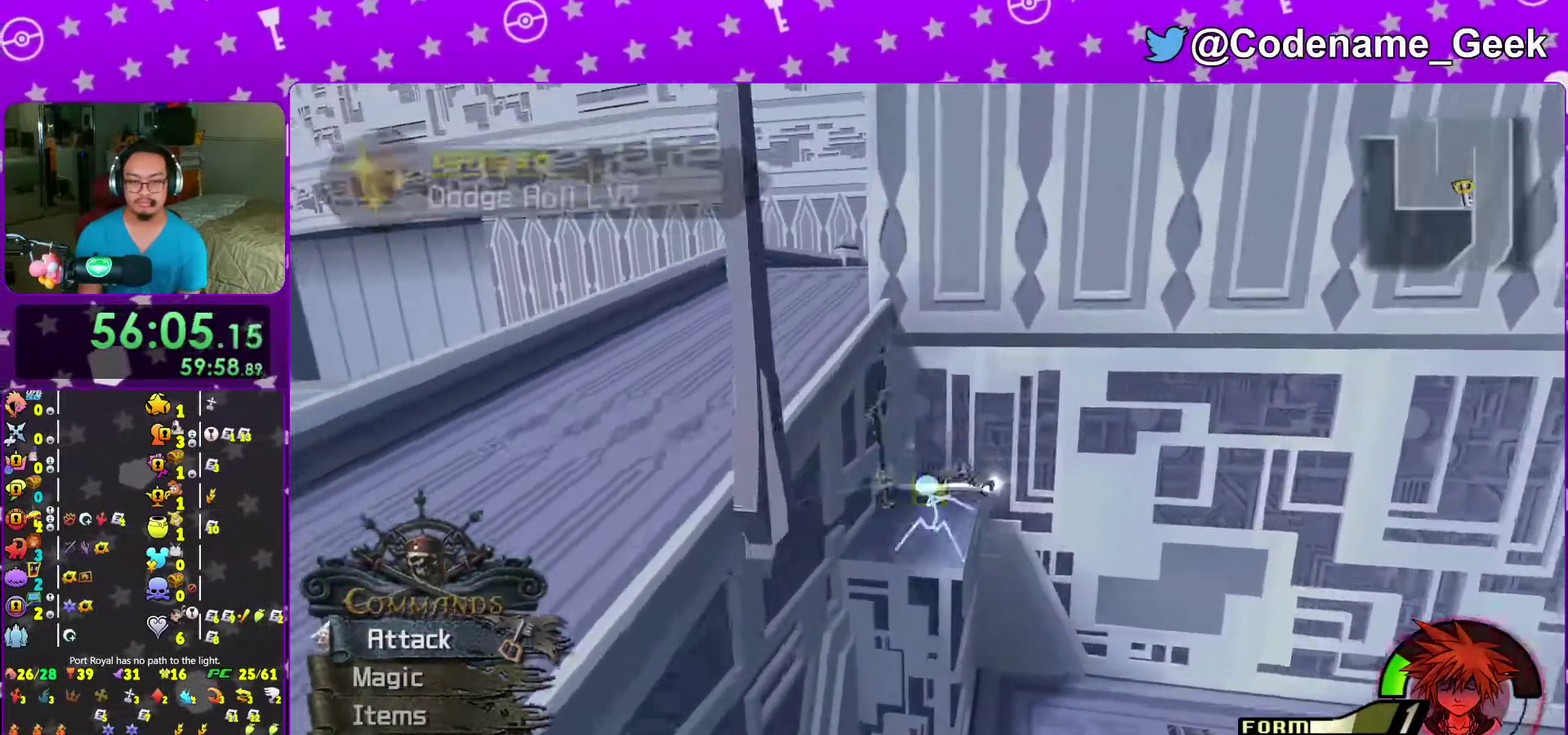
{"dt_ms": 400, "buttons": [], "left_stick": "center", "right_stick": "center", "events": [[100, "right_stick", "down"], [250, "X", "down"], [283, "left_stick", "center"], [333, "X", "up"], [333, "right_stick", "center"]]}
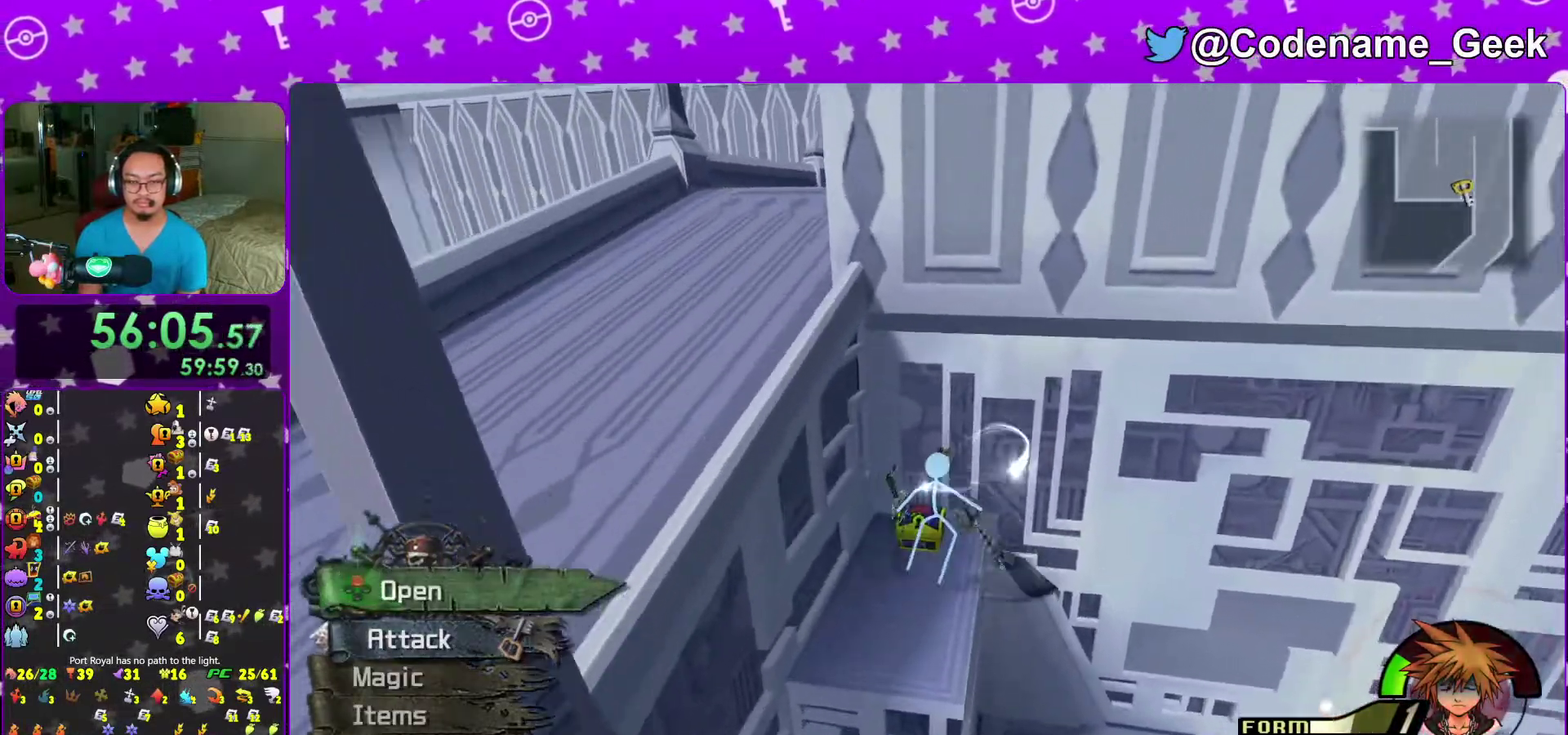
{"dt_ms": 600, "buttons": [], "left_stick": "center", "right_stick": "center", "events": [[17, "X", "down"], [100, "X", "up"], [200, "X", "down"], [283, "X", "up"], [333, "X", "down"], [450, "X", "up"], [517, "X", "down"], [583, "X", "up"]]}
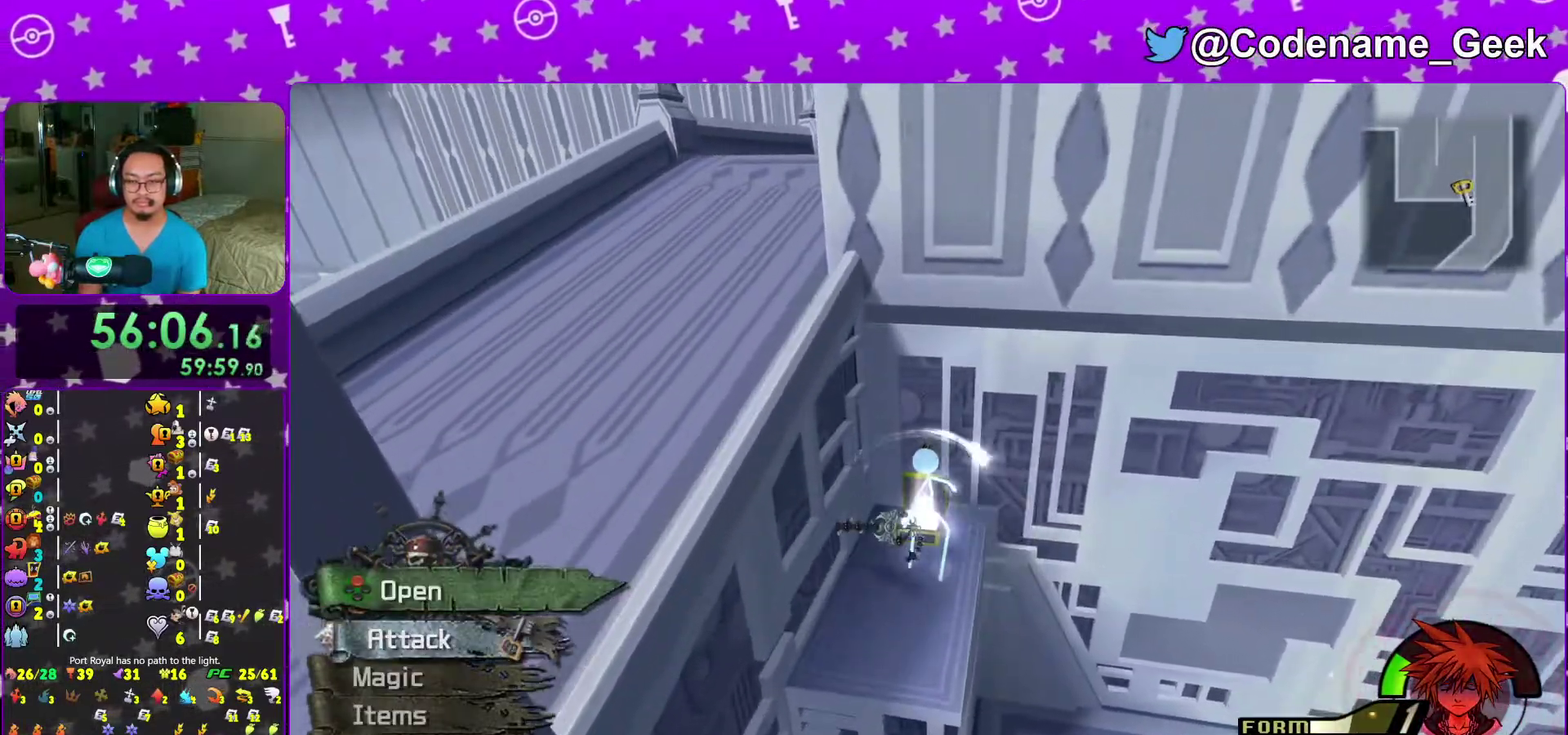
{"dt_ms": 400, "buttons": [], "left_stick": "up-left", "right_stick": "center", "events": [[33, "X", "down"], [33, "right_stick", "right"], [167, "right_stick", "center"], [283, "X", "up"], [383, "left_stick", "up-left"]]}
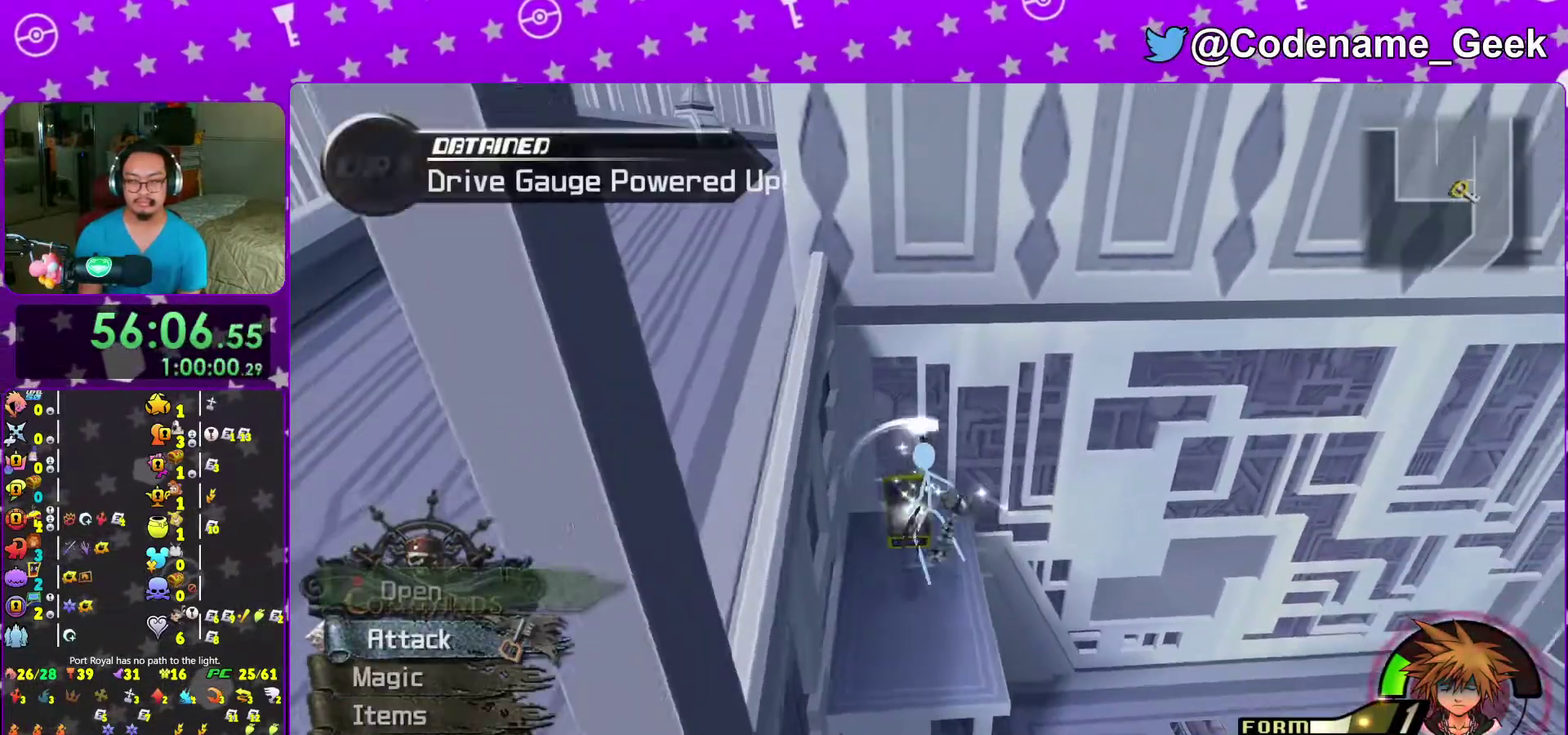
{"dt_ms": 500, "buttons": ["B"], "left_stick": "up-left", "right_stick": "center", "events": [[17, "B", "down"]]}
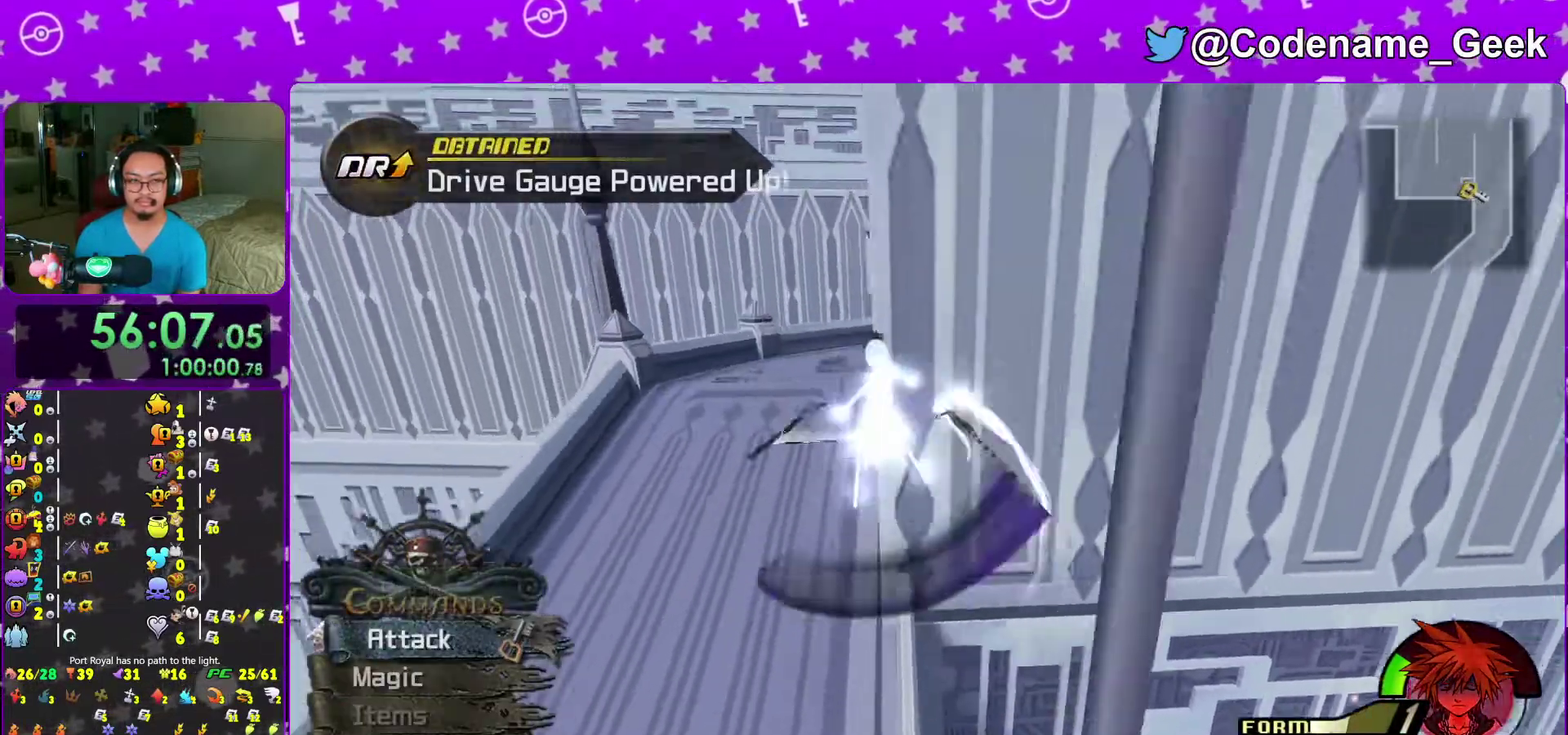
{"dt_ms": 500, "buttons": [], "left_stick": "up", "right_stick": "center", "events": [[83, "B", "up"], [117, "Y", "down"], [283, "left_stick", "up"], [300, "right_stick", "right"], [317, "Y", "up"], [450, "right_stick", "center"]]}
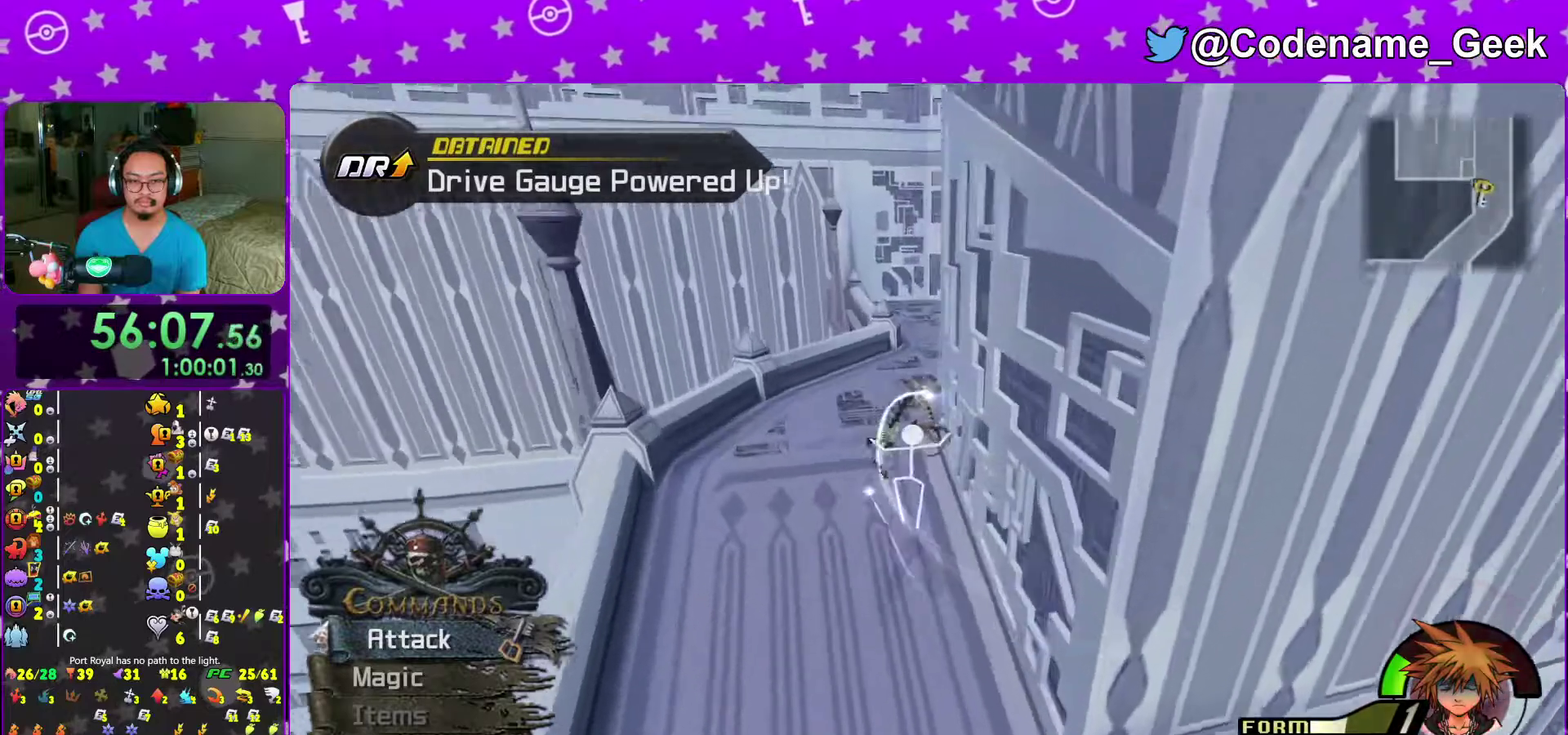
{"dt_ms": 500, "buttons": ["B"], "left_stick": "up", "right_stick": "center", "events": [[50, "left_stick", "up-left"], [233, "B", "down"], [317, "left_stick", "up"]]}
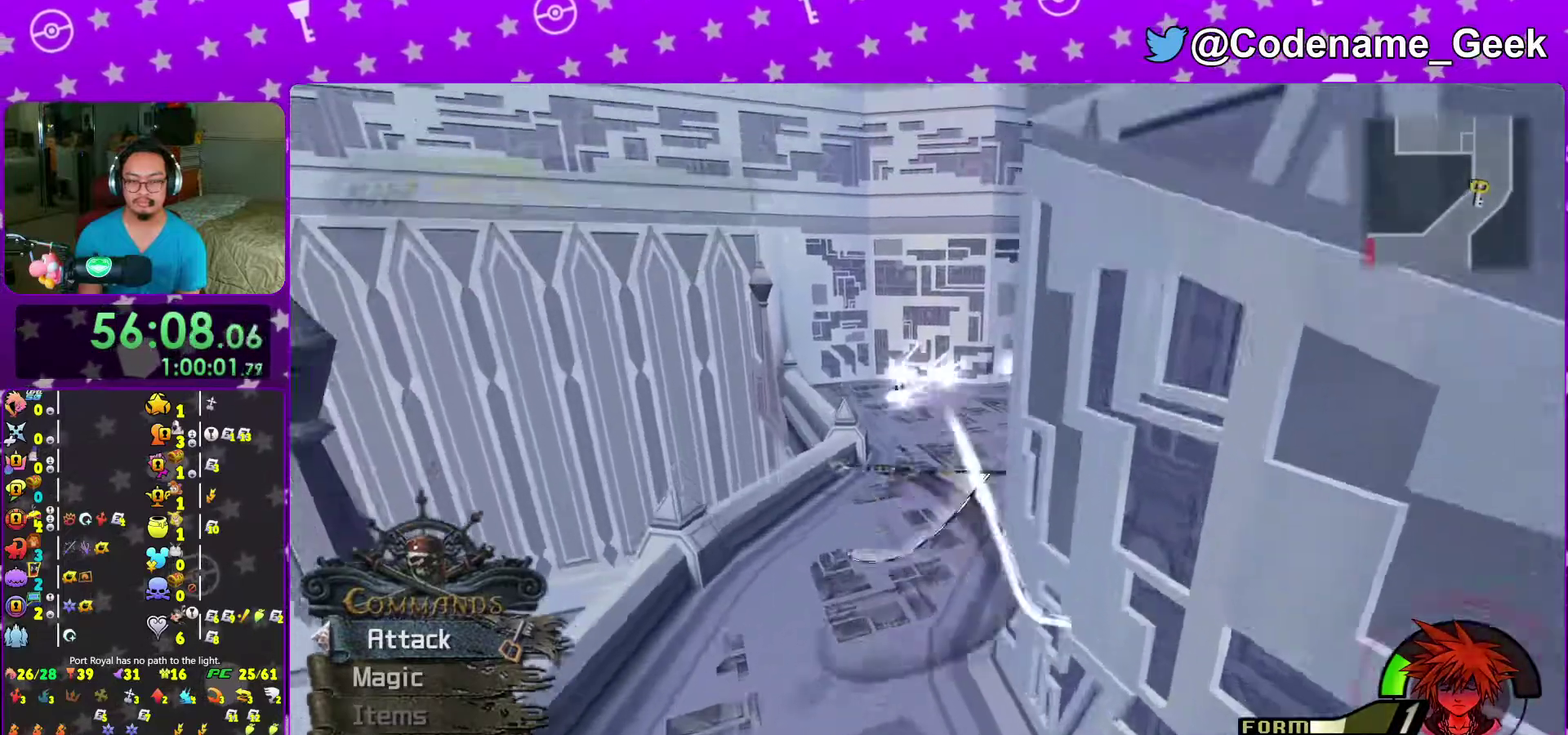
{"dt_ms": 500, "buttons": ["Y"], "left_stick": "up-right", "right_stick": "right", "events": [[283, "B", "up"], [333, "Y", "down"], [350, "left_stick", "up-right"], [450, "right_stick", "right"]]}
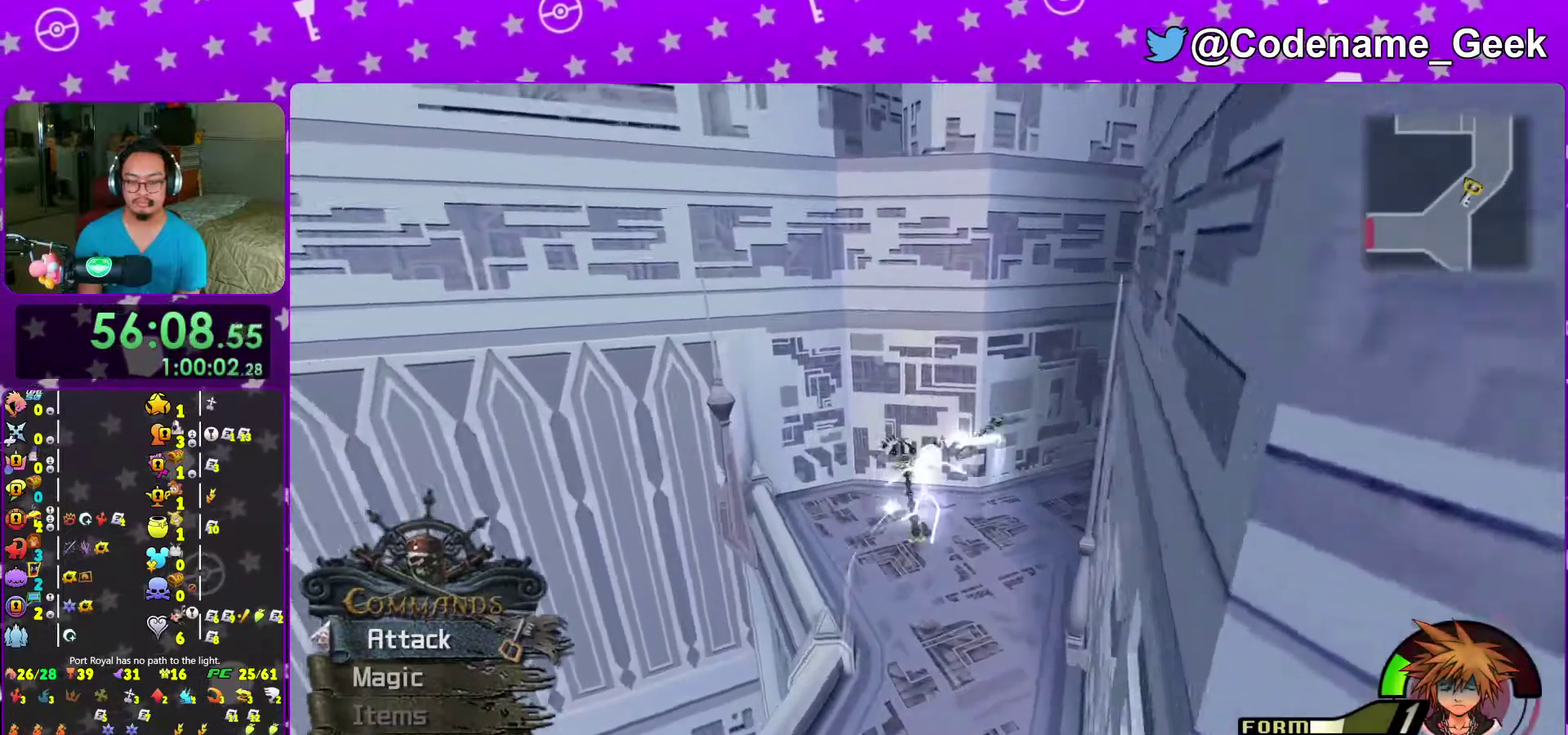
{"dt_ms": 500, "buttons": ["Y"], "left_stick": "up", "right_stick": "right", "events": [[33, "left_stick", "up"], [183, "right_stick", "center"], [417, "right_stick", "right"]]}
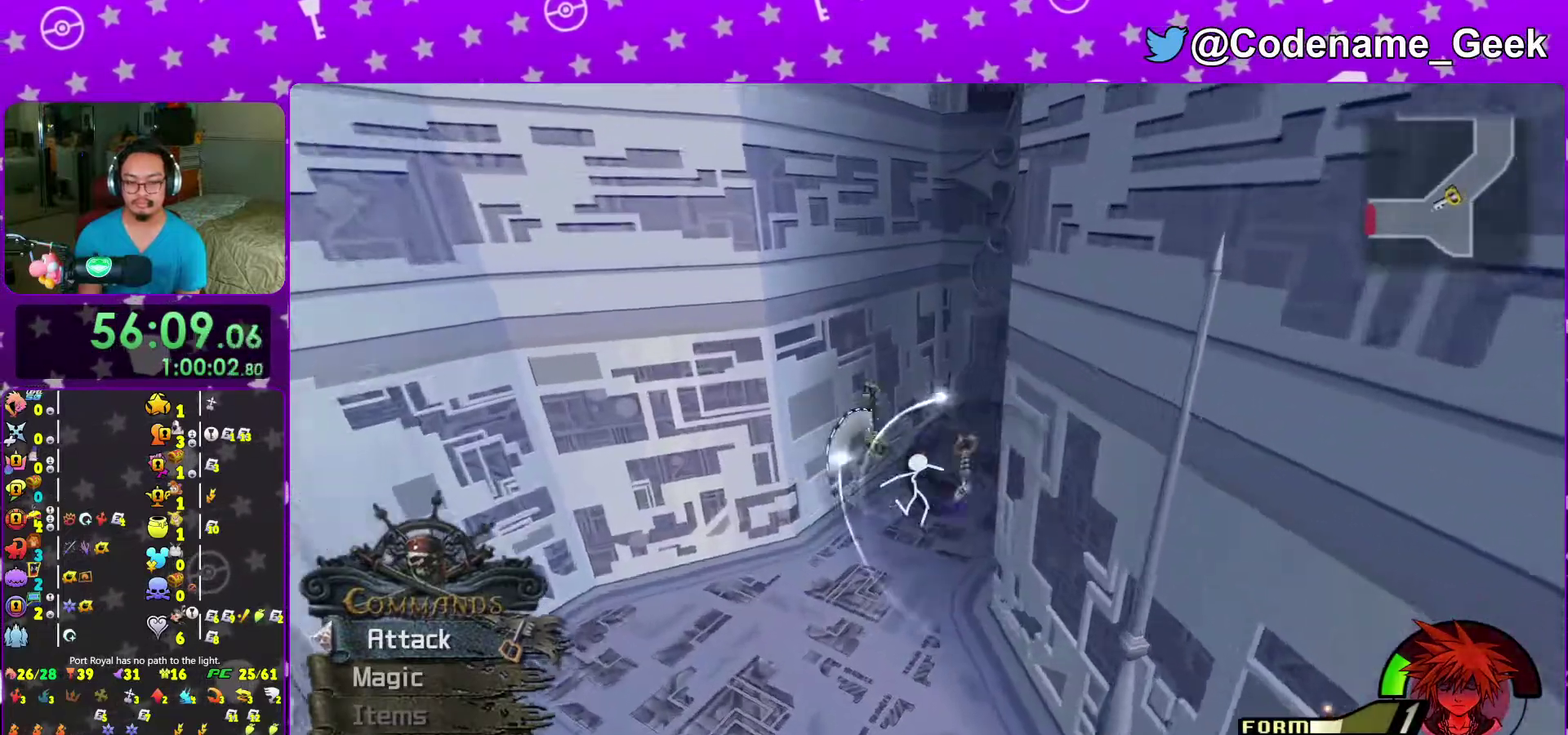
{"dt_ms": 500, "buttons": ["Y"], "left_stick": "up", "right_stick": "center", "events": [[17, "right_stick", "center"]]}
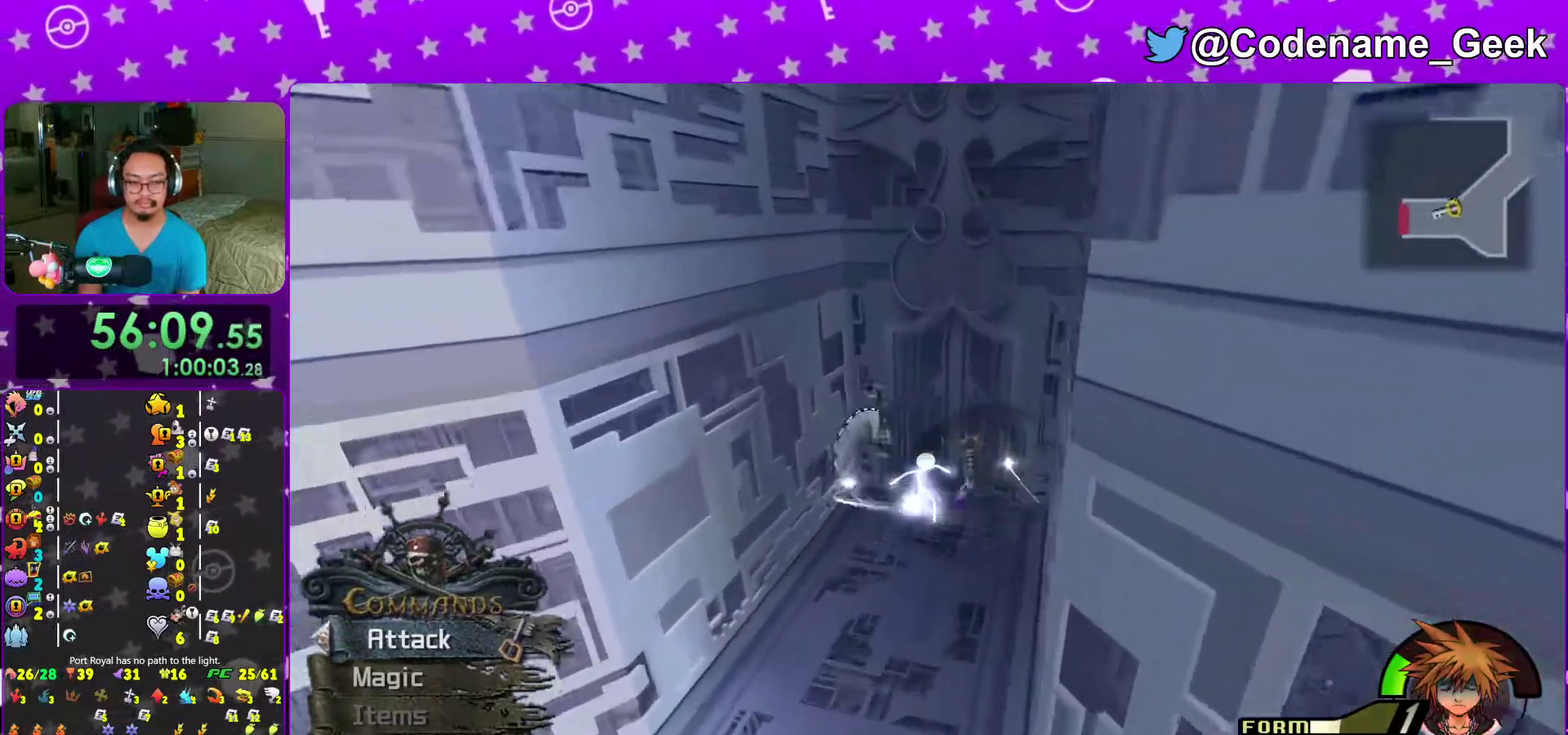
{"dt_ms": 500, "buttons": [], "left_stick": "up", "right_stick": "center", "events": [[33, "Y", "up"], [133, "right_stick", "right"], [217, "right_stick", "center"]]}
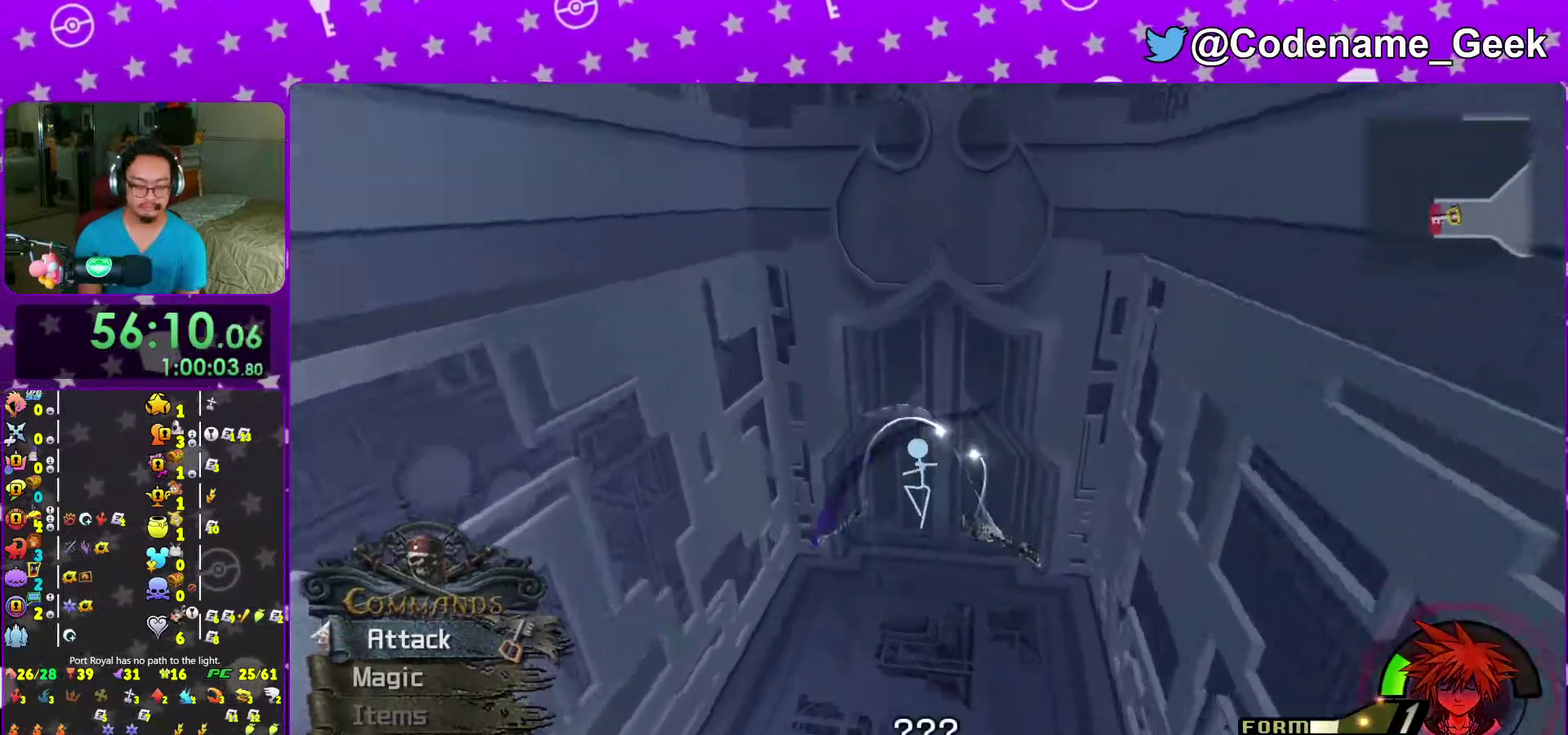
{"dt_ms": 500, "buttons": [], "left_stick": "up", "right_stick": "center", "events": []}
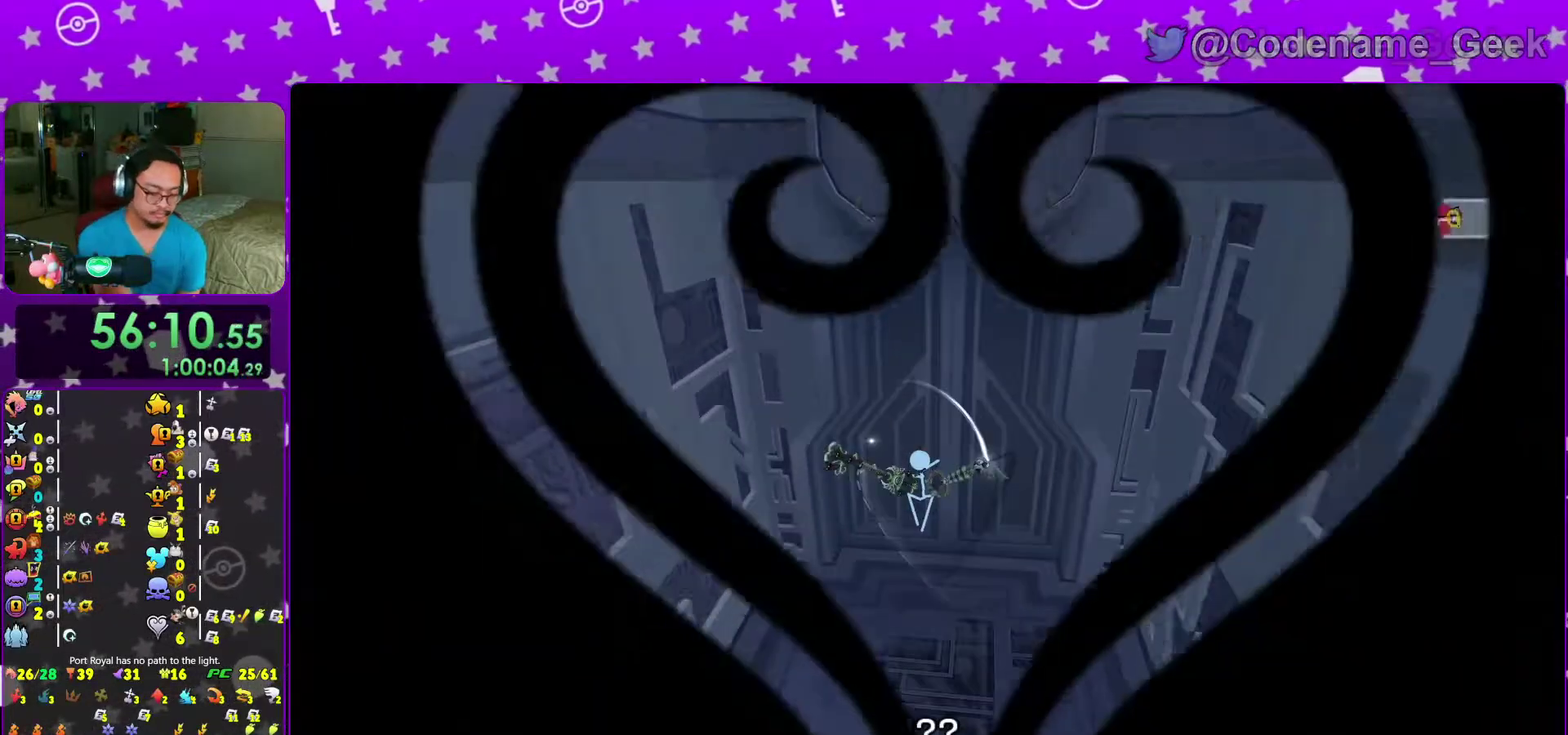
{"dt_ms": 400, "buttons": [], "left_stick": "up", "right_stick": "center", "events": []}
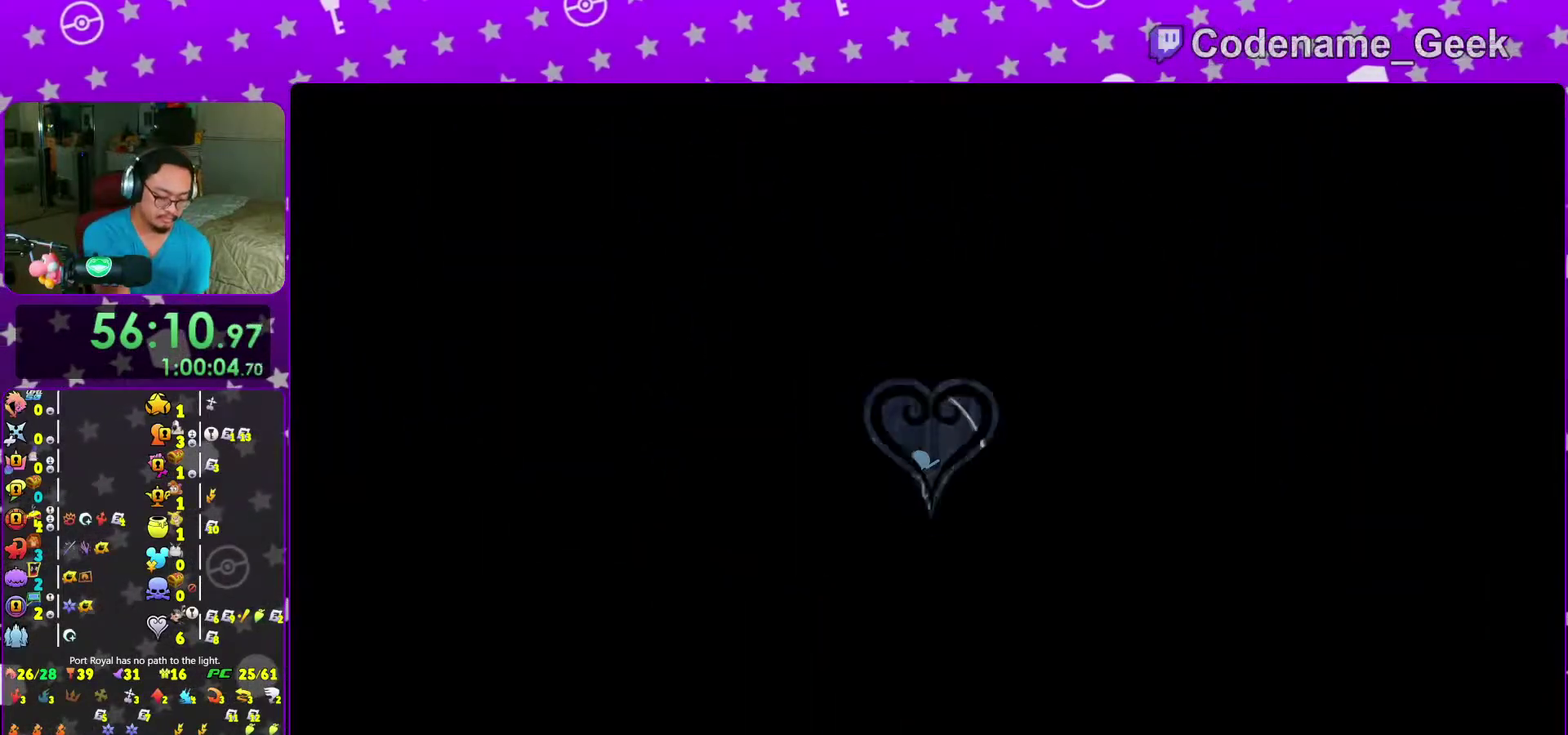
{"dt_ms": 600, "buttons": ["B"], "left_stick": "up", "right_stick": "center", "events": [[517, "B", "down"]]}
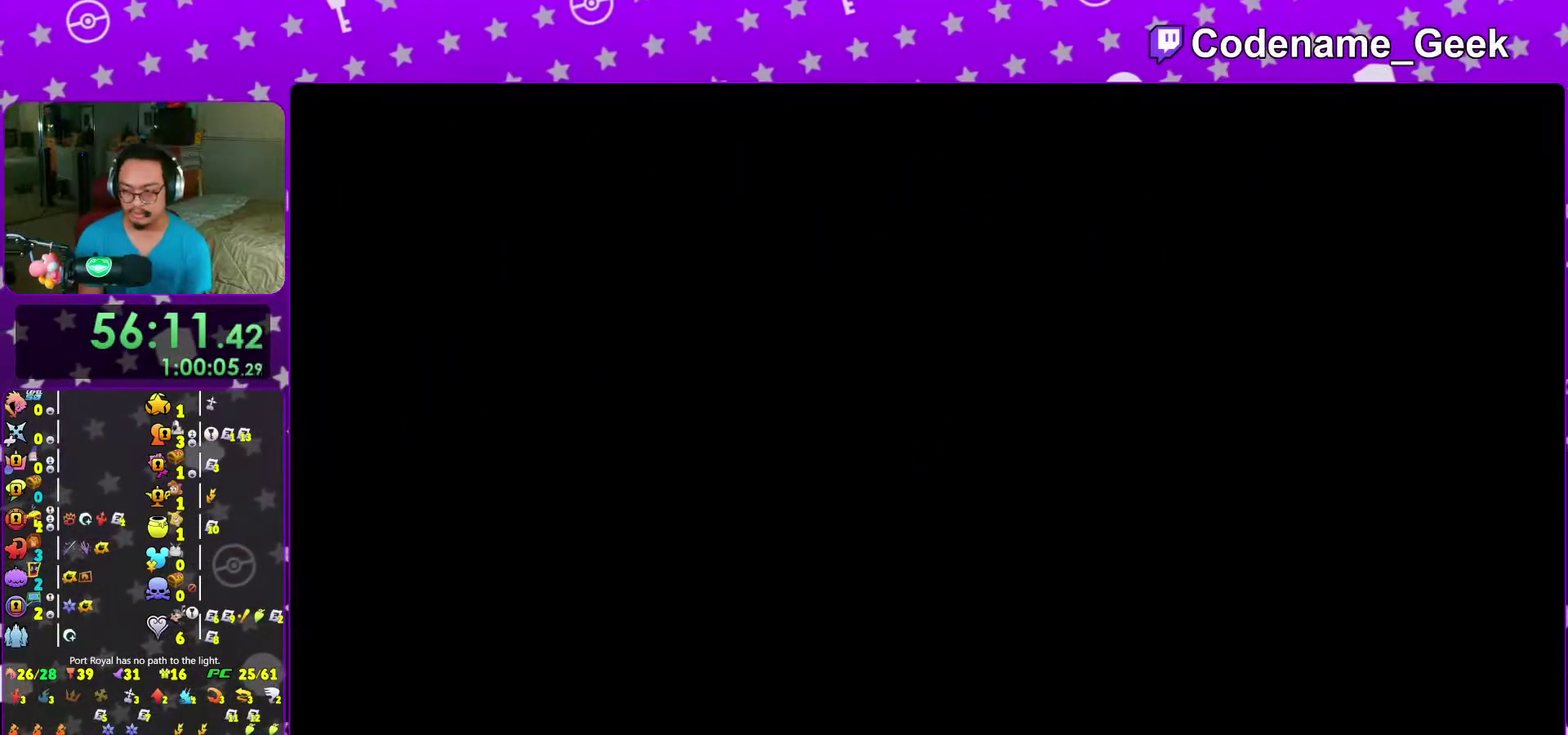
{"dt_ms": 400, "buttons": [], "left_stick": "up", "right_stick": "center", "events": [[17, "B", "up"], [83, "B", "down"], [167, "B", "up"], [250, "B", "down"], [317, "B", "up"]]}
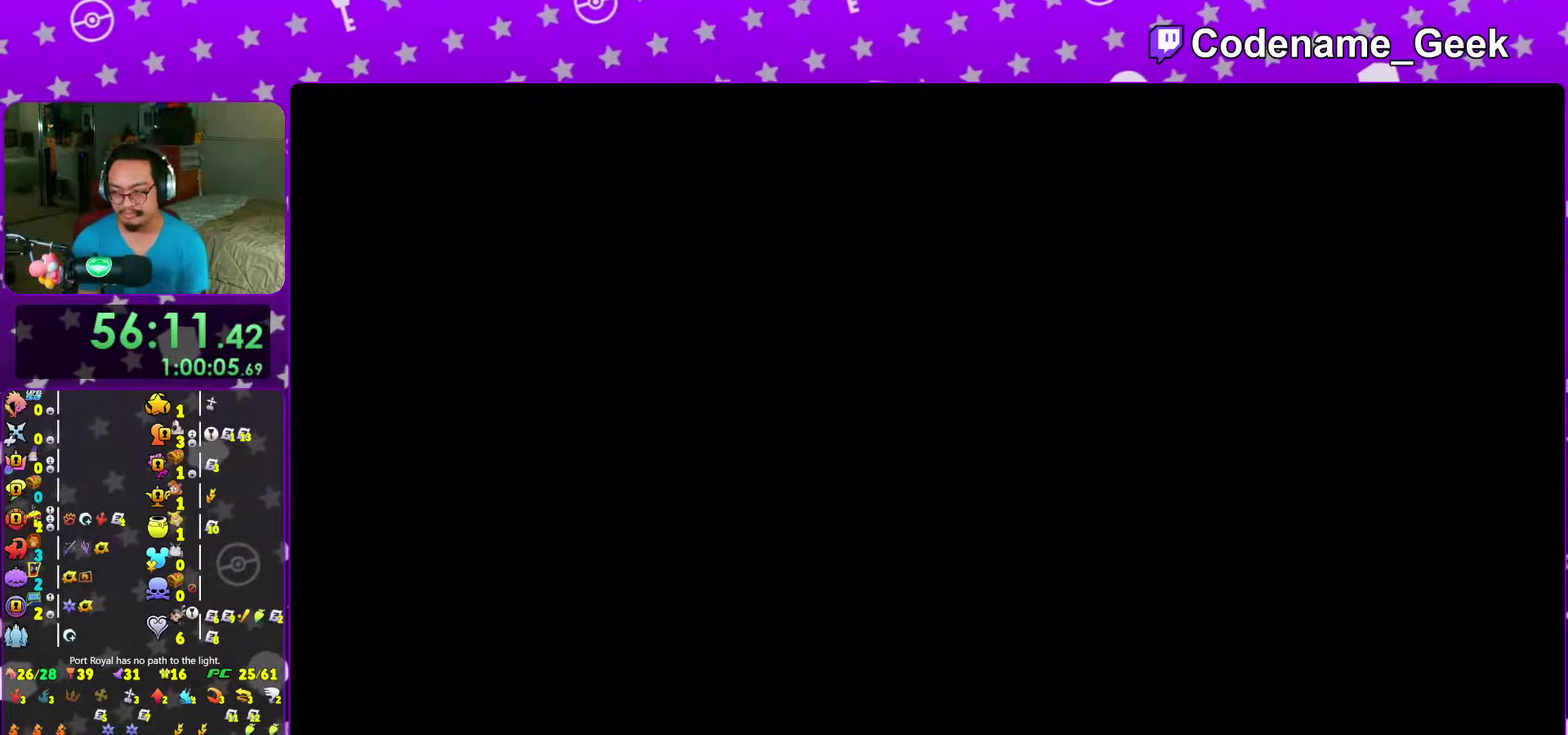
{"dt_ms": 600, "buttons": [], "left_stick": "center", "right_stick": "center", "events": [[17, "B", "down"], [67, "B", "up"], [167, "B", "down"], [233, "B", "up"], [317, "B", "down"], [367, "left_stick", "center"], [383, "B", "up"], [467, "B", "down"], [533, "B", "up"]]}
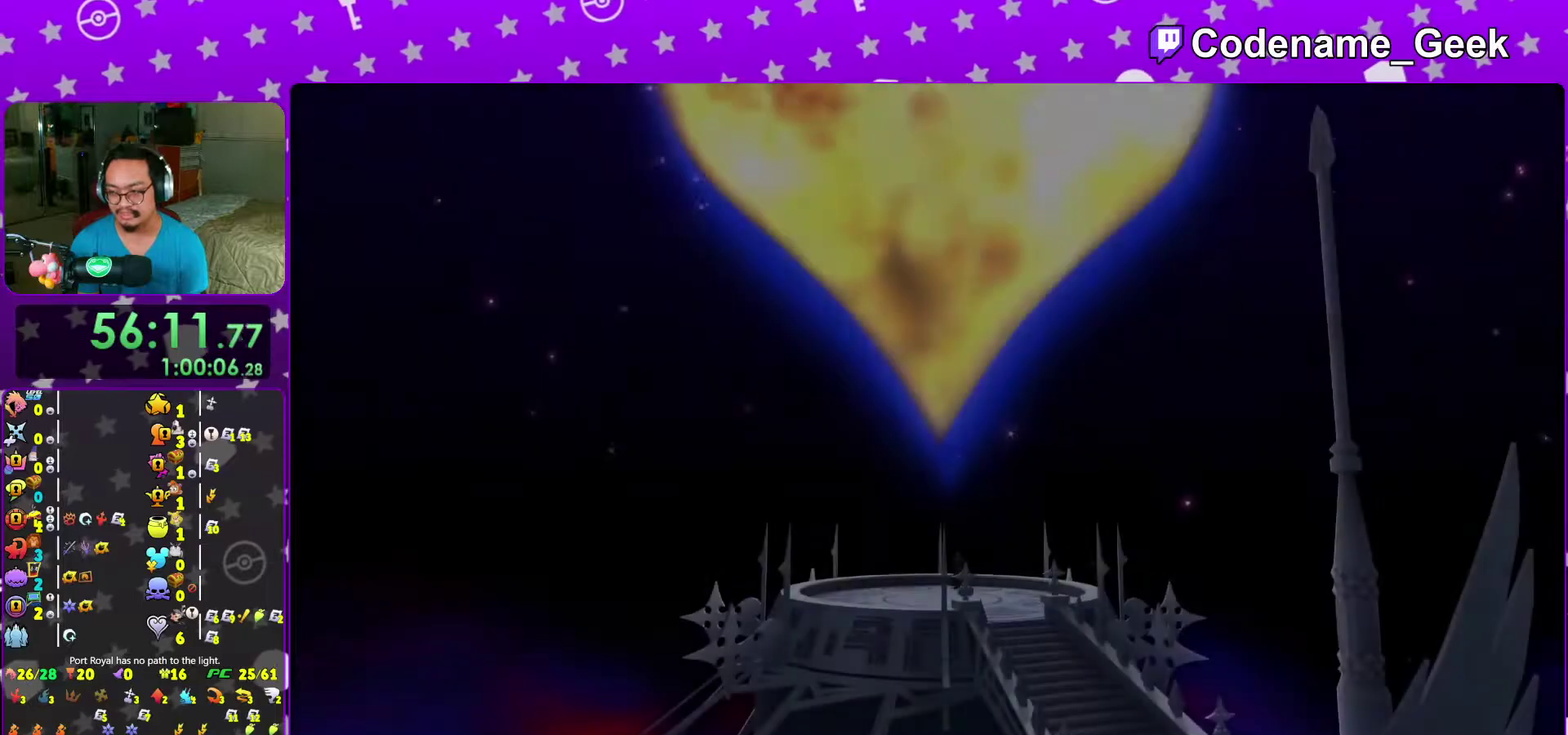
{"dt_ms": 400, "buttons": ["B"], "left_stick": "center", "right_stick": "center", "events": [[17, "B", "down"], [83, "B", "up"], [167, "B", "down"], [233, "B", "up"], [350, "B", "down"]]}